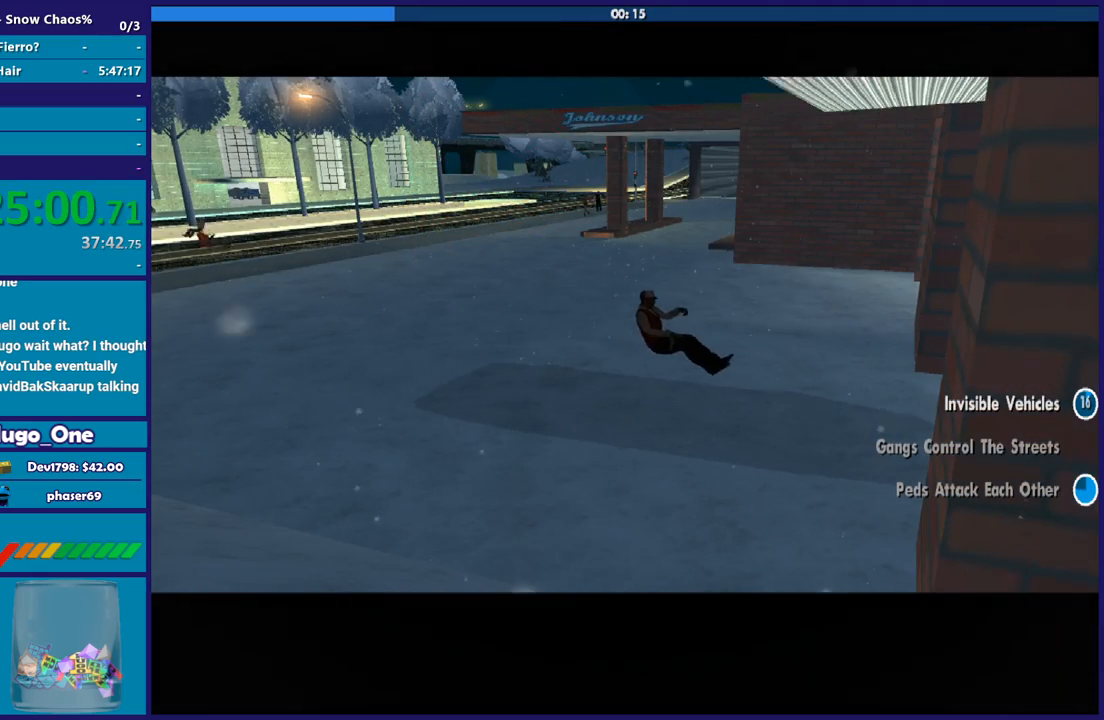
Gameplay with a controller (Xbox layout); each line is a JSON object with the inputs held at the frame after it. "events" lists button and stick changes between this image and that frame as [ms after this image, input, new state], when the widget could be followed in between.
{"buttons": [], "left_stick": "center", "right_stick": "center", "events": [[66, "A", "up"], [133, "A", "down"], [233, "A", "up"], [333, "A", "down"], [434, "A", "up"]]}
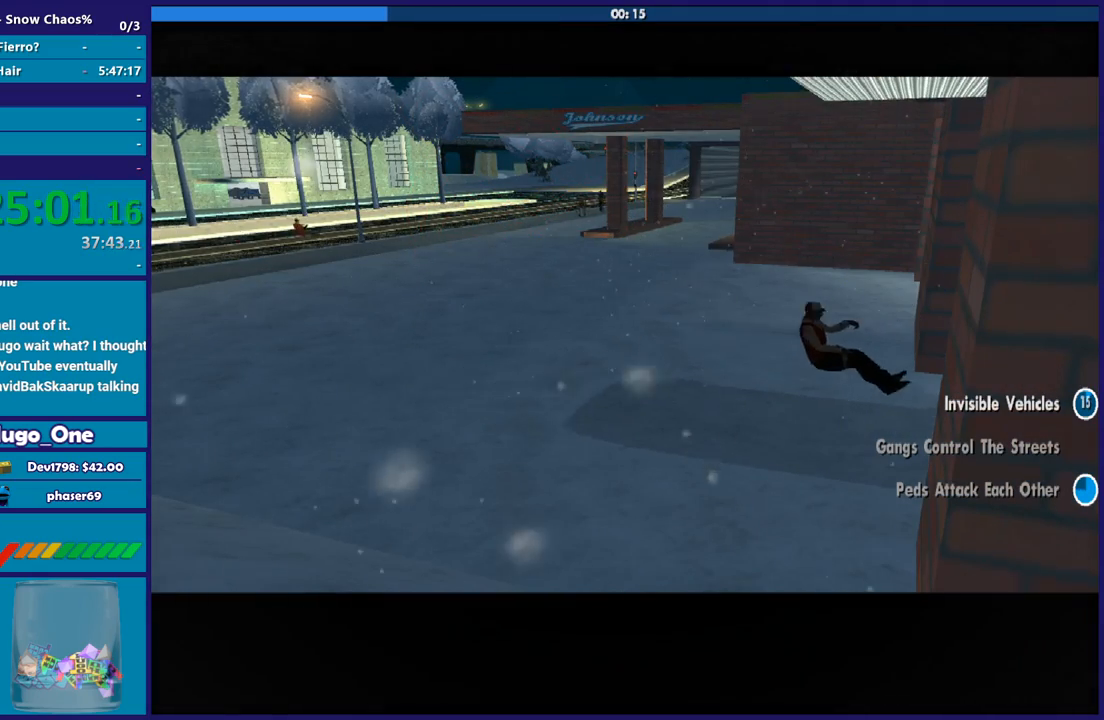
{"buttons": [], "left_stick": "center", "right_stick": "center", "events": [[34, "A", "down"], [100, "A", "up"], [200, "A", "down"], [301, "A", "up"], [401, "A", "down"], [501, "A", "up"]]}
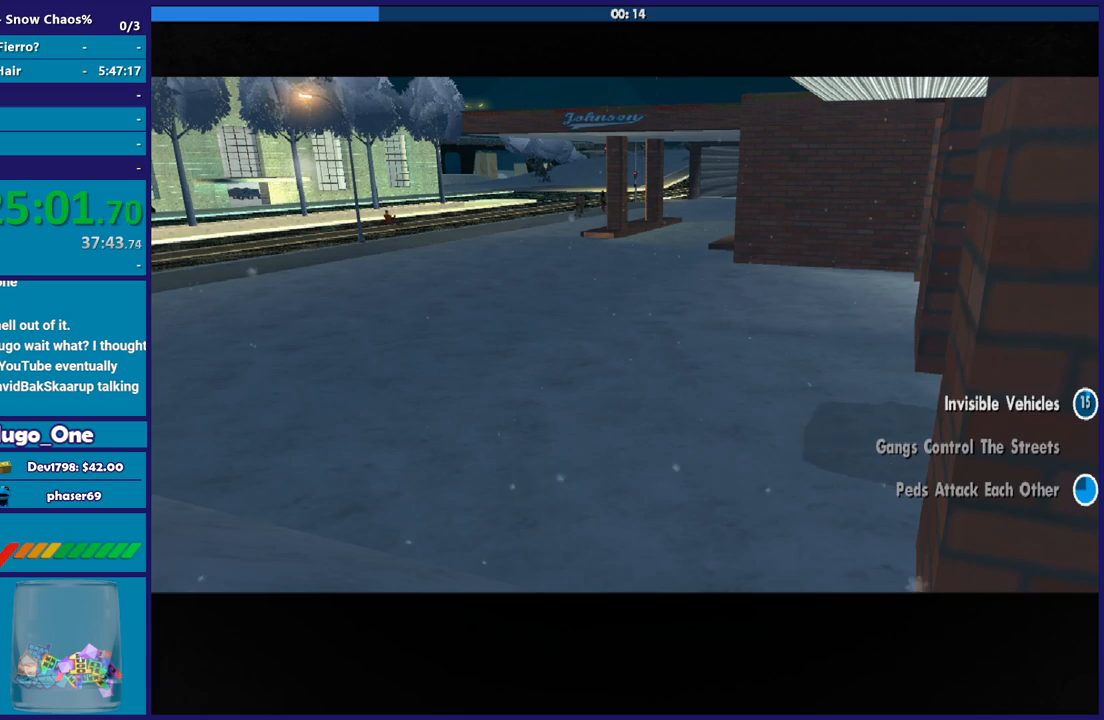
{"buttons": ["A"], "left_stick": "center", "right_stick": "center", "events": [[100, "A", "down"], [200, "A", "up"], [267, "A", "down"], [367, "A", "up"], [467, "A", "down"]]}
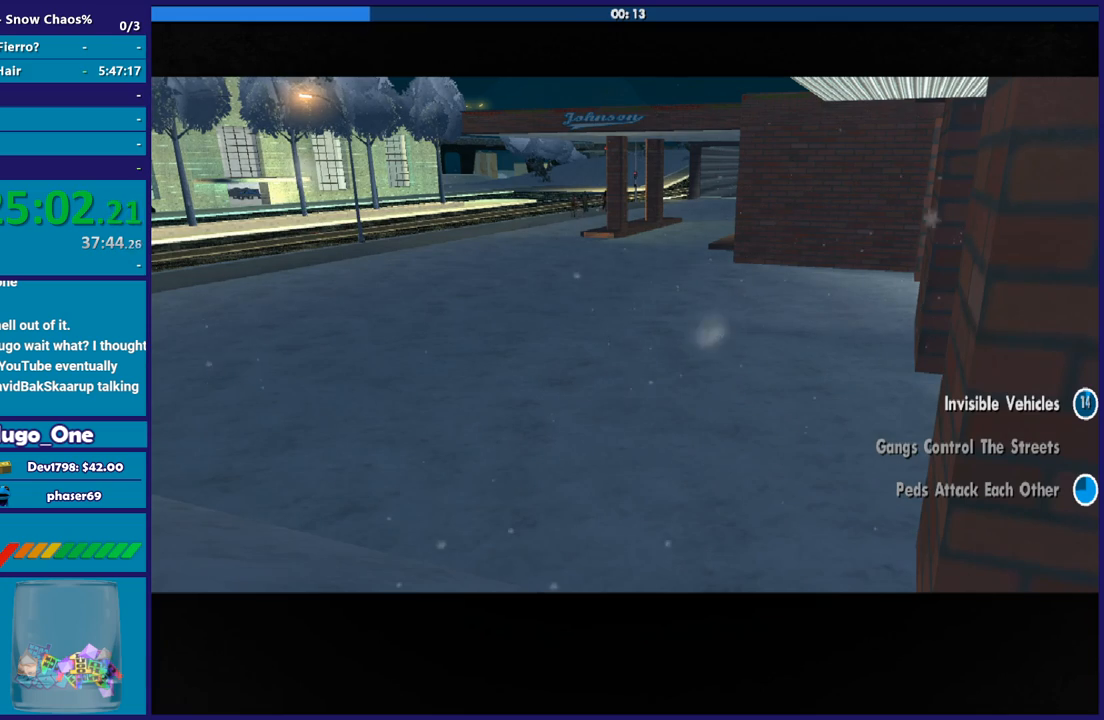
{"buttons": [], "left_stick": "center", "right_stick": "center", "events": [[67, "A", "up"], [134, "A", "down"], [267, "A", "up"], [367, "A", "down"], [467, "A", "up"]]}
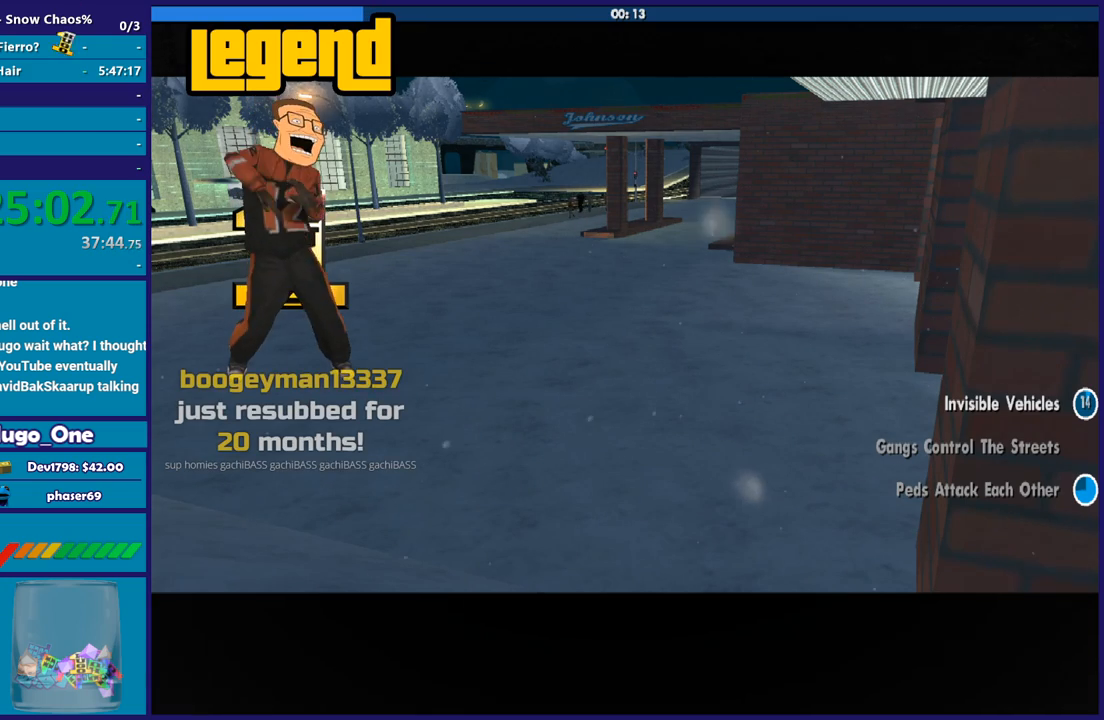
{"buttons": [], "left_stick": "center", "right_stick": "center", "events": [[33, "A", "down"], [66, "R2", "down"], [167, "A", "up"], [233, "R2", "up"], [300, "A", "down"], [300, "R2", "down"], [400, "A", "up"], [434, "R2", "up"]]}
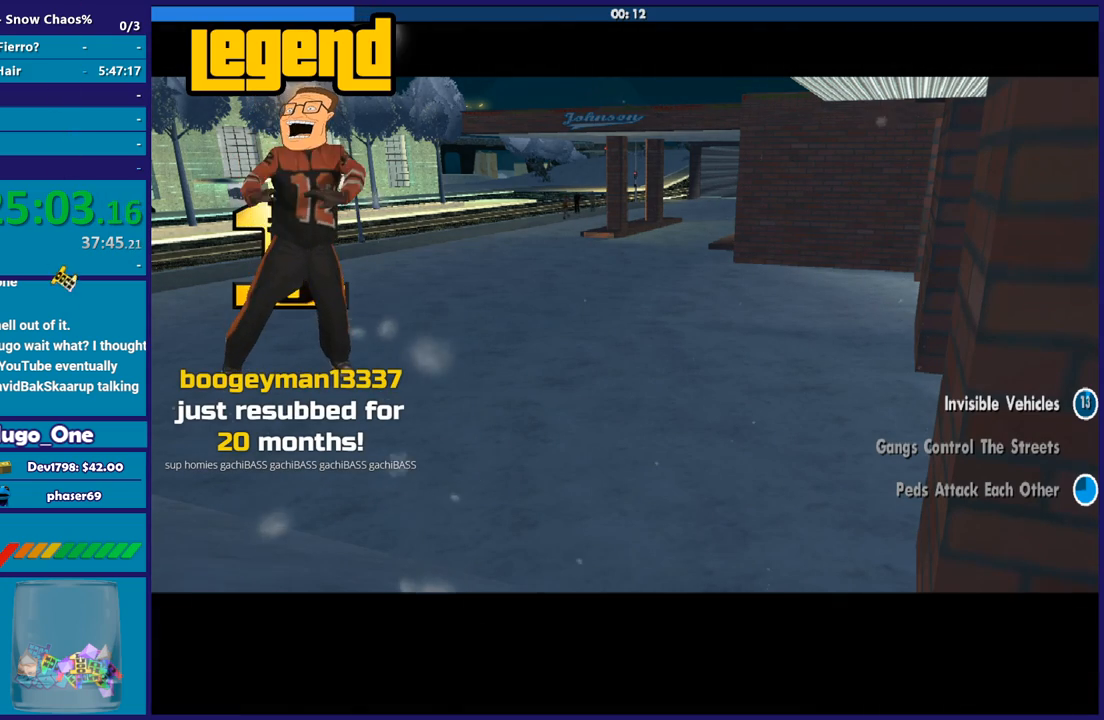
{"buttons": ["A"], "left_stick": "center", "right_stick": "center", "events": [[34, "A", "down"], [34, "R2", "down"], [134, "R2", "up"], [167, "A", "up"], [301, "A", "down"], [401, "A", "up"], [501, "A", "down"]]}
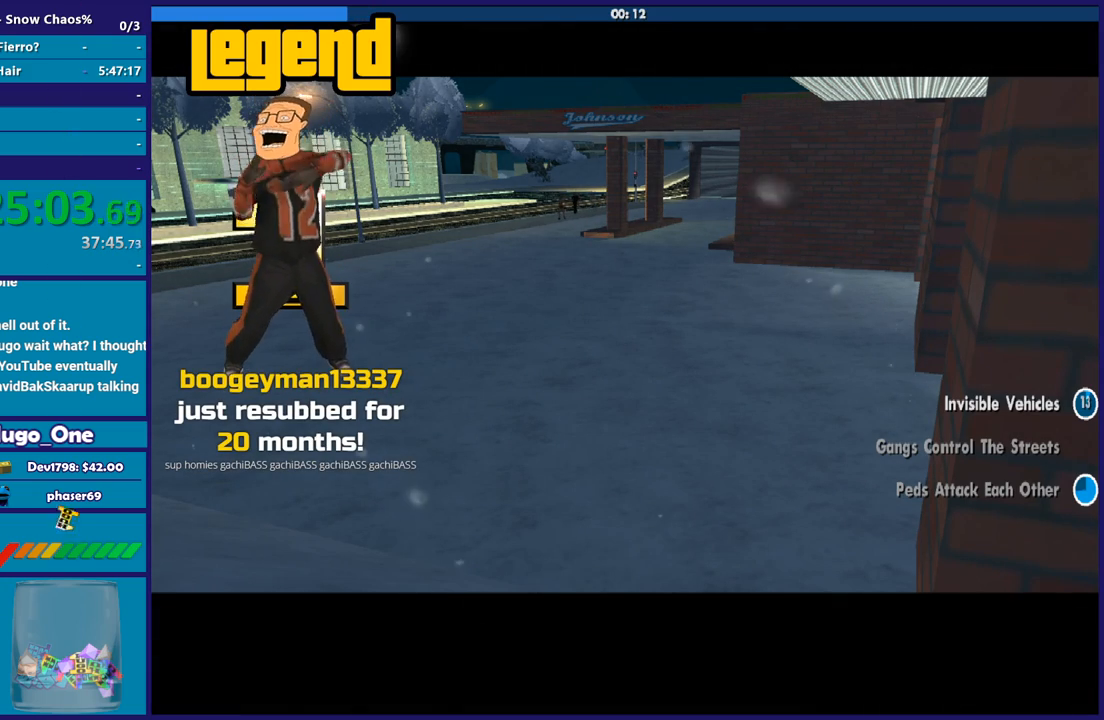
{"buttons": ["A"], "left_stick": "center", "right_stick": "center", "events": [[100, "A", "up"], [200, "A", "down"], [300, "A", "up"], [400, "A", "down"]]}
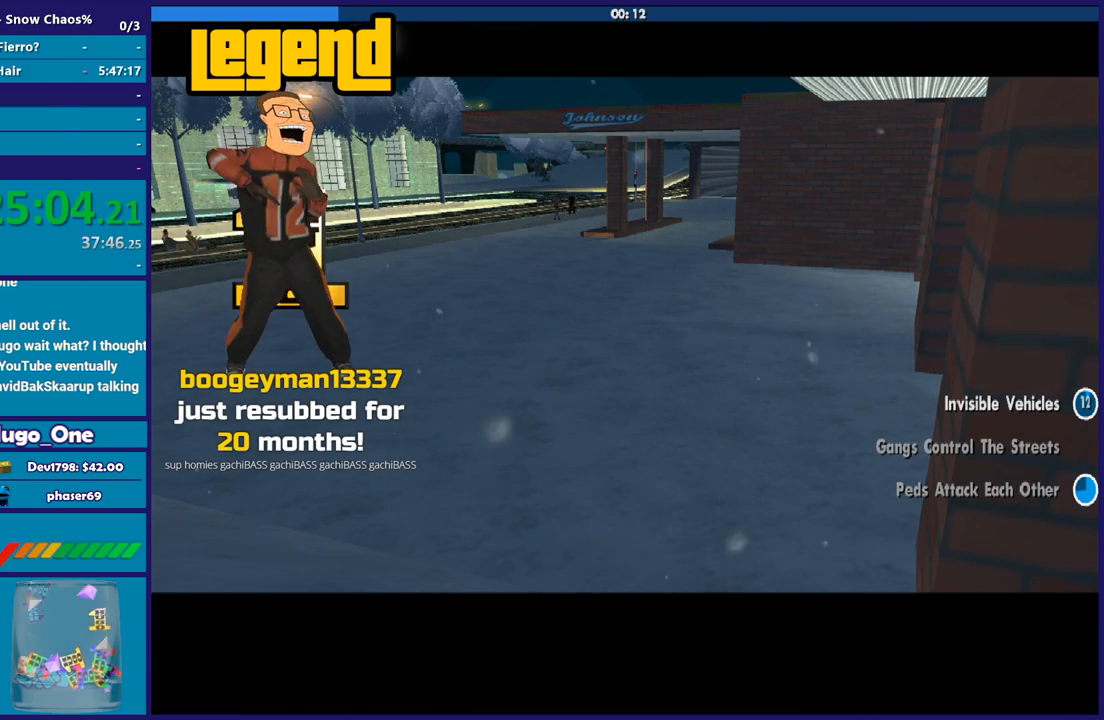
{"buttons": [], "left_stick": "center", "right_stick": "center", "events": [[34, "A", "up"], [134, "A", "down"], [234, "A", "up"], [334, "A", "down"], [434, "A", "up"]]}
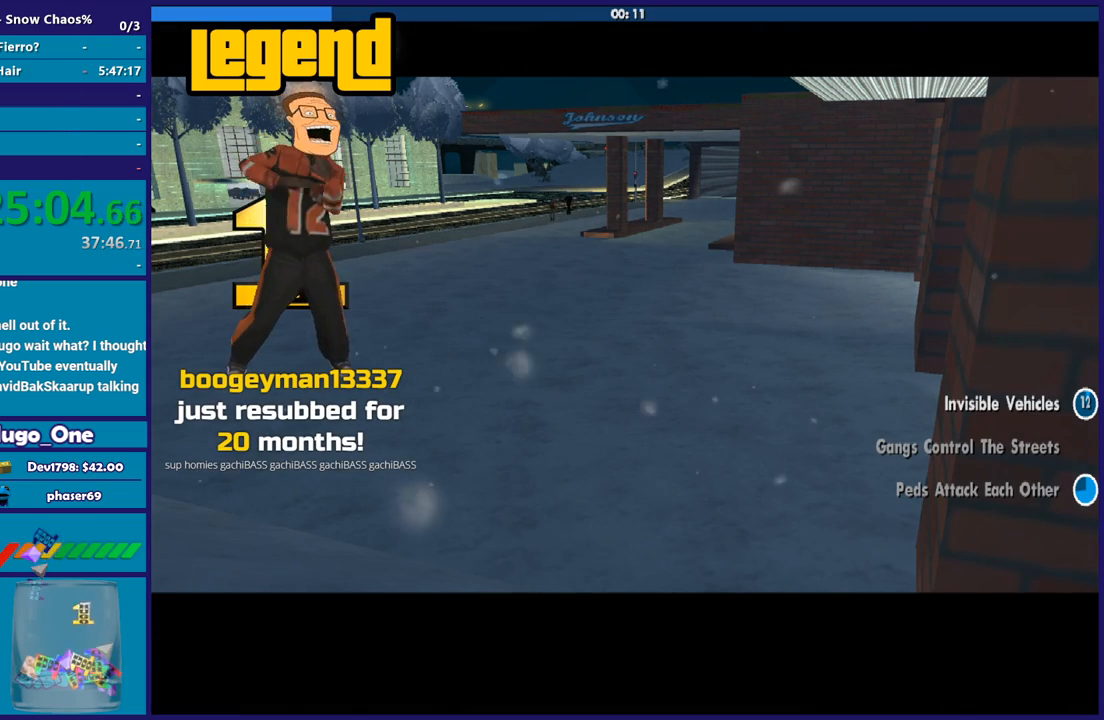
{"buttons": ["A"], "left_stick": "center", "right_stick": "center", "events": [[67, "A", "down"], [167, "A", "up"], [267, "A", "down"], [400, "A", "up"], [500, "A", "down"]]}
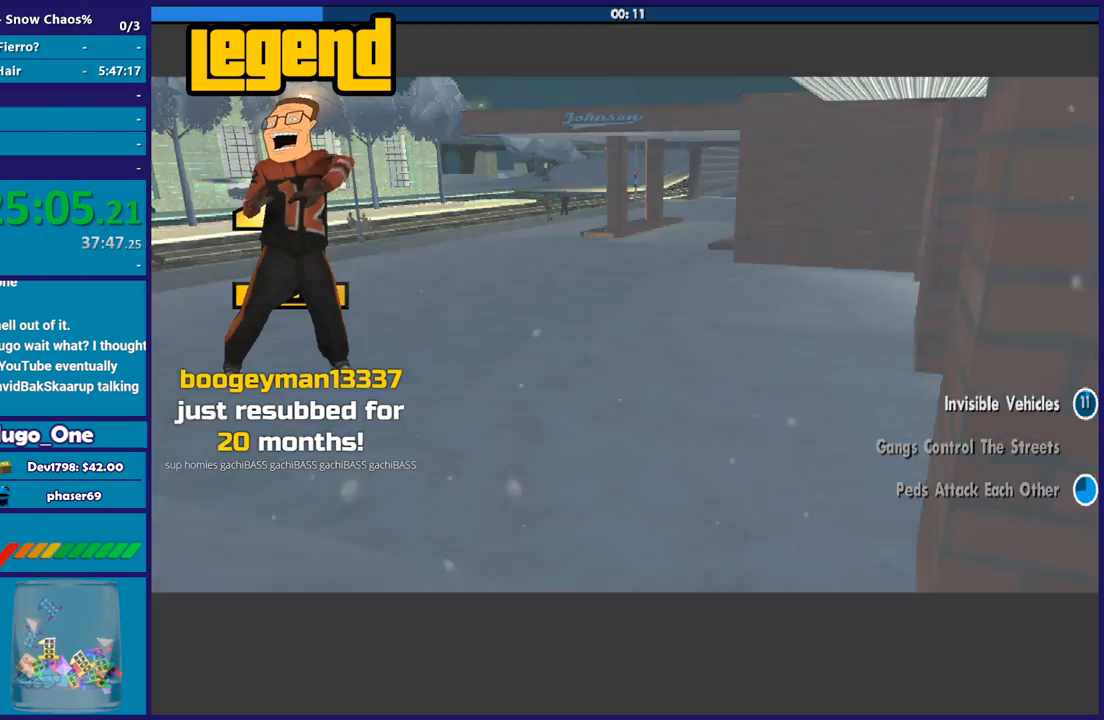
{"buttons": [], "left_stick": "center", "right_stick": "center"}
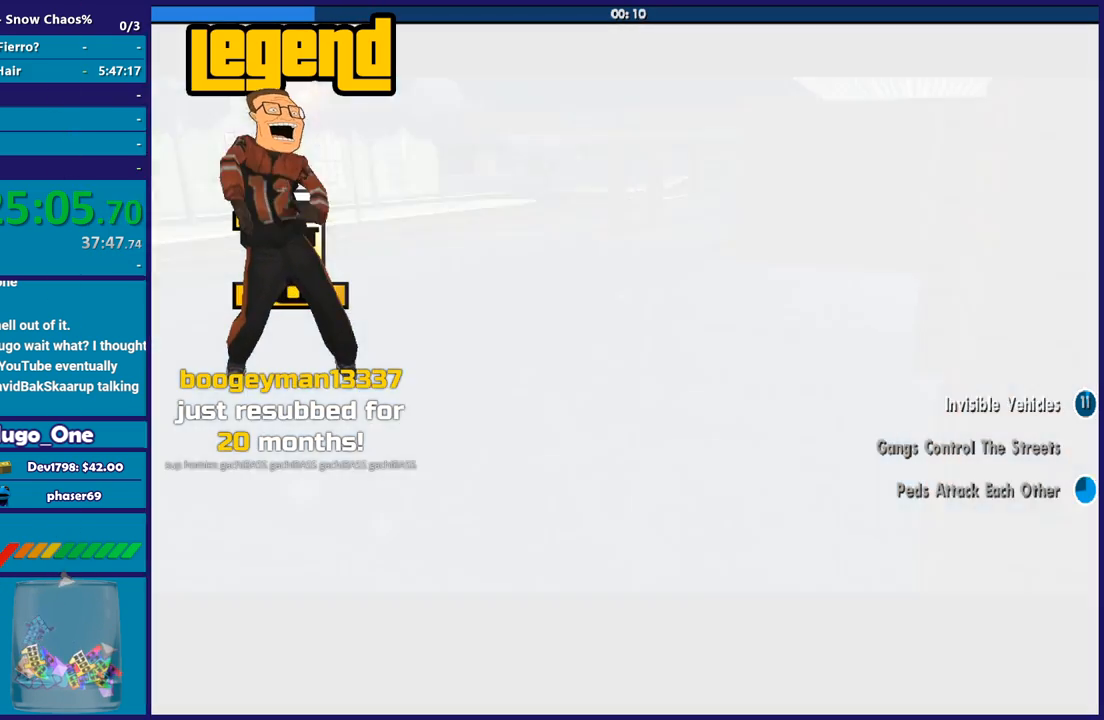
{"buttons": [], "left_stick": "center", "right_stick": "center", "events": [[133, "A", "down"], [233, "A", "up"], [300, "A", "down"], [434, "A", "up"]]}
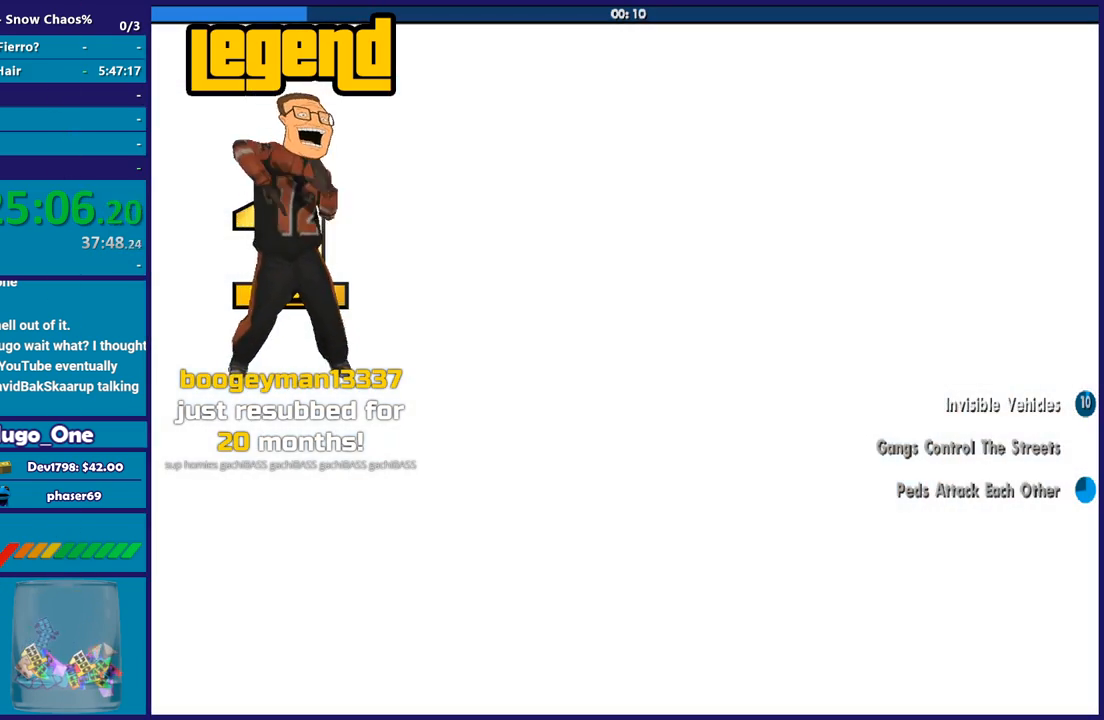
{"buttons": ["A"], "left_stick": "center", "right_stick": "center", "events": [[34, "A", "down"], [134, "A", "up"], [234, "A", "down"], [334, "A", "up"], [401, "A", "down"]]}
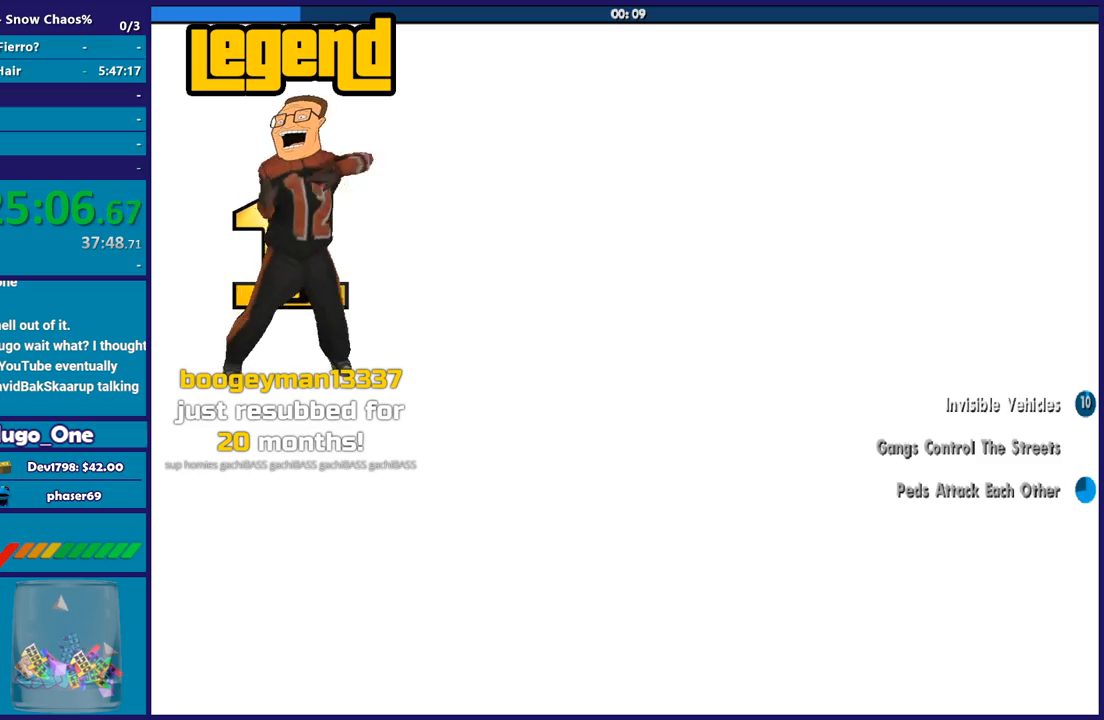
{"buttons": [], "left_stick": "center", "right_stick": "center", "events": [[34, "A", "up"], [167, "A", "down"], [234, "A", "up"], [334, "A", "down"], [434, "A", "up"]]}
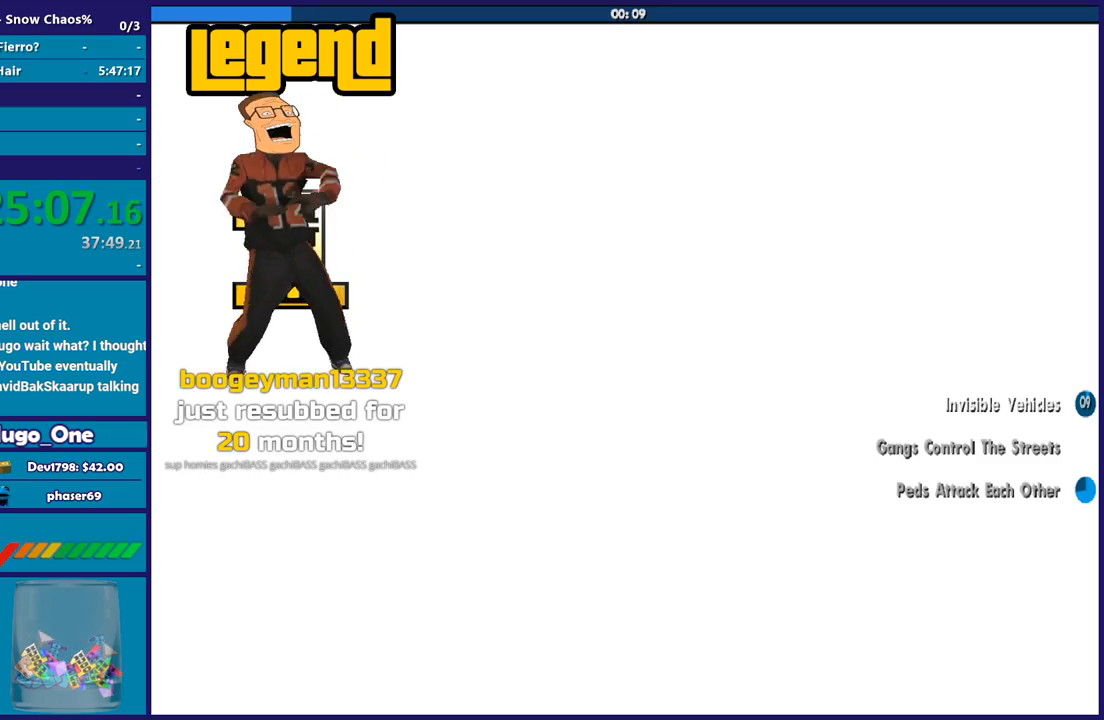
{"buttons": ["A"], "left_stick": "center", "right_stick": "center", "events": [[33, "A", "down"], [133, "A", "up"], [233, "A", "down"], [334, "A", "up"], [434, "A", "down"]]}
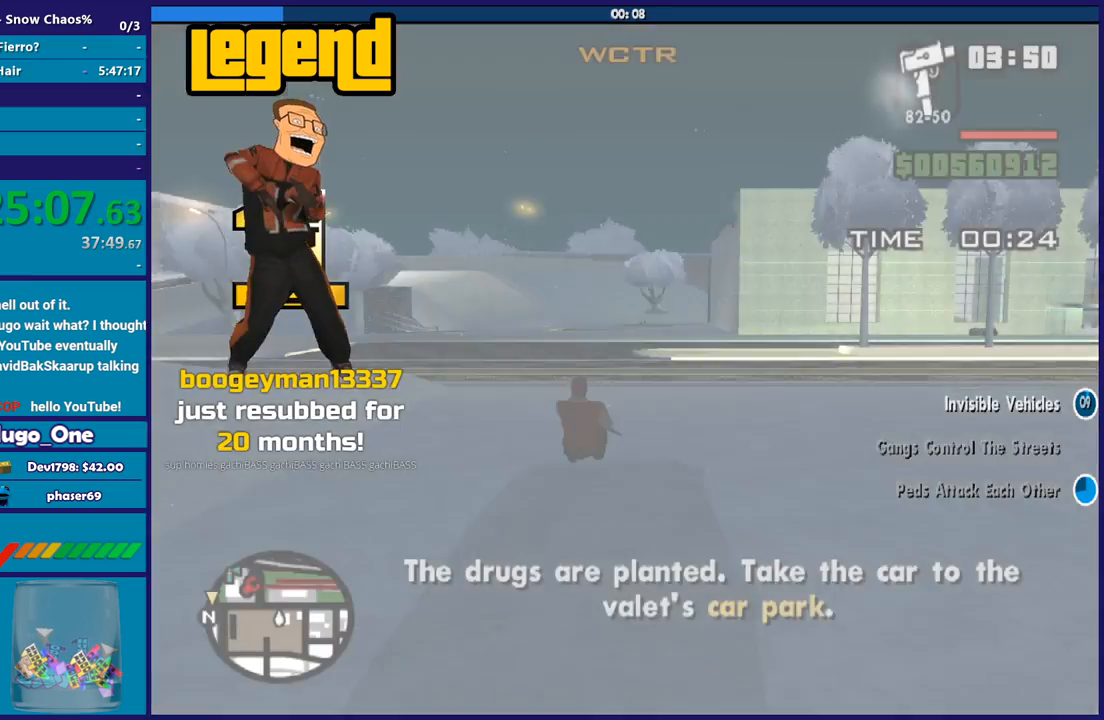
{"buttons": ["R2"], "left_stick": "center", "right_stick": "down-left", "events": [[34, "A", "up"], [267, "R2", "down"], [267, "right_stick", "up-left"], [367, "right_stick", "left"], [501, "right_stick", "down-left"]]}
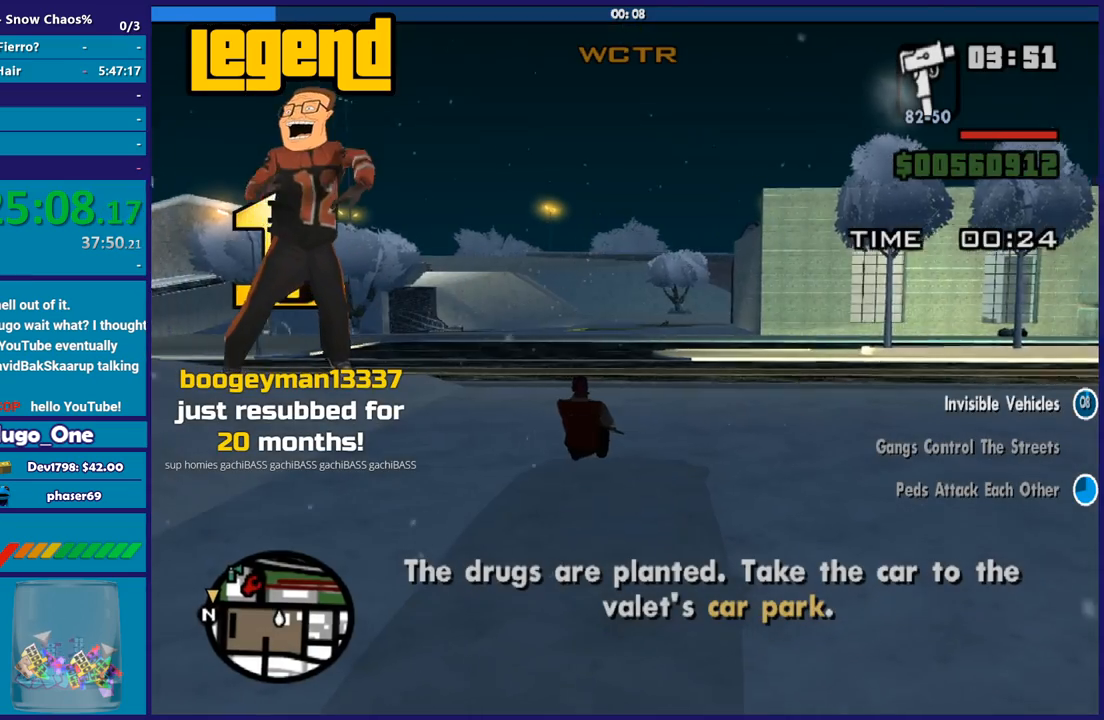
{"buttons": ["R2"], "left_stick": "center", "right_stick": "left", "events": [[200, "right_stick", "left"]]}
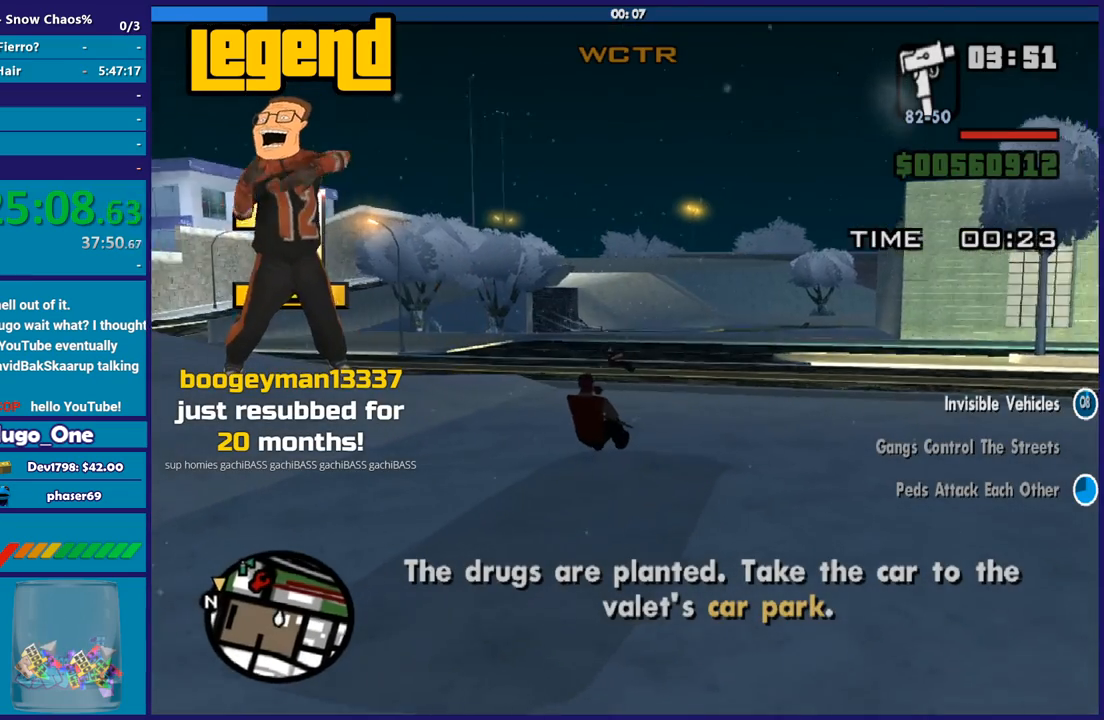
{"buttons": ["R2"], "left_stick": "center", "right_stick": "down-left", "events": [[201, "right_stick", "down-left"]]}
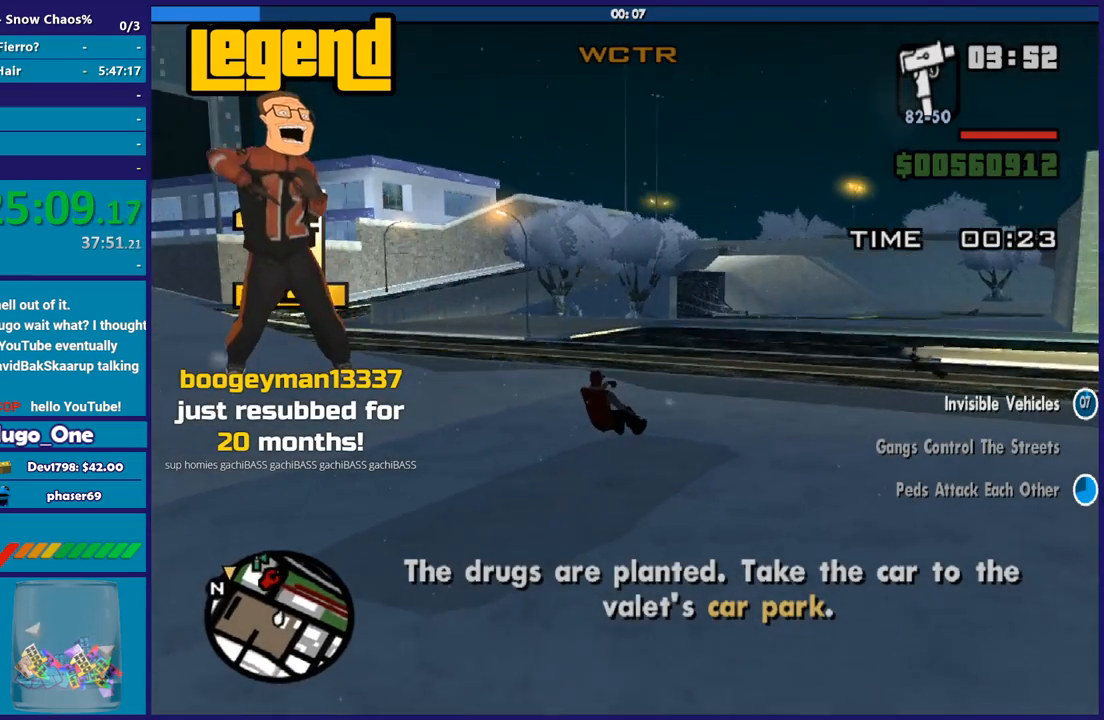
{"buttons": ["R2"], "left_stick": "left", "right_stick": "down-left", "events": [[334, "left_stick", "left"]]}
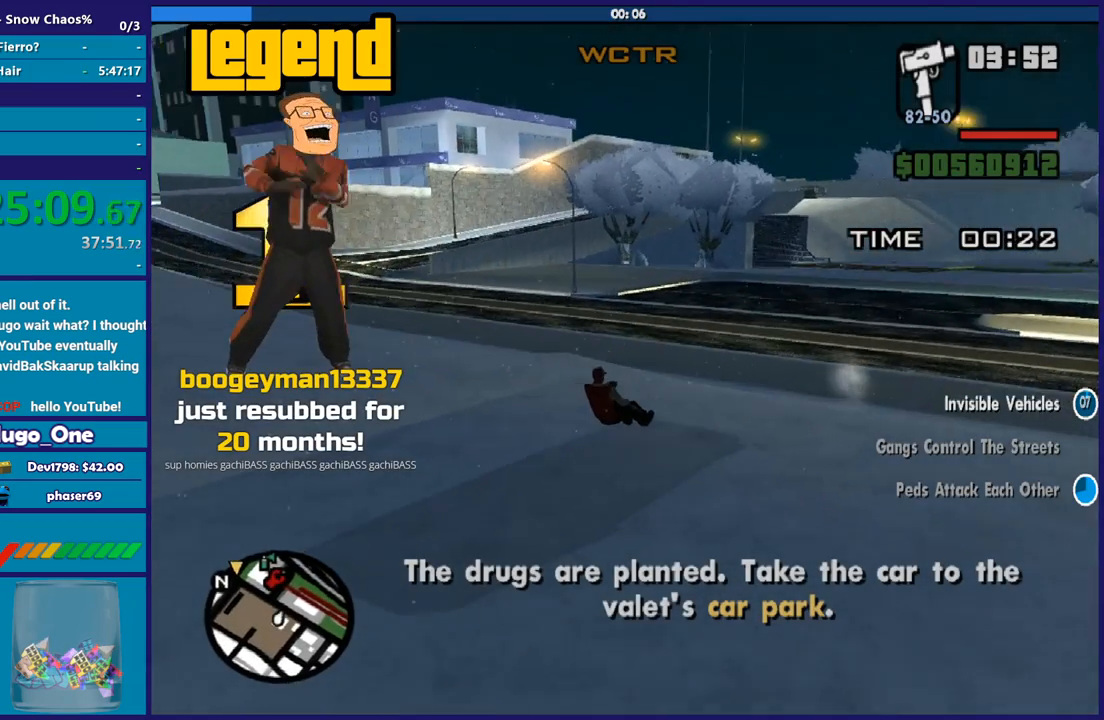
{"buttons": ["R2"], "left_stick": "center", "right_stick": "down-left", "events": [[167, "left_stick", "center"], [267, "left_stick", "left"], [468, "left_stick", "center"]]}
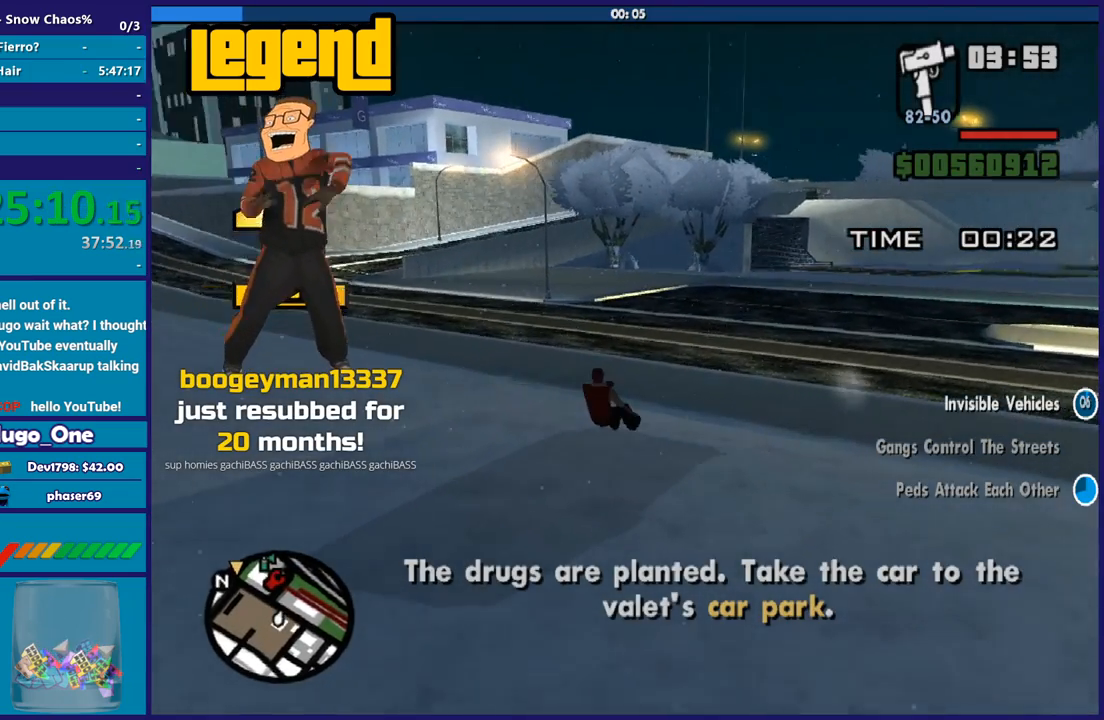
{"buttons": [], "left_stick": "left", "right_stick": "down-left", "events": [[33, "left_stick", "left"], [267, "R2", "up"]]}
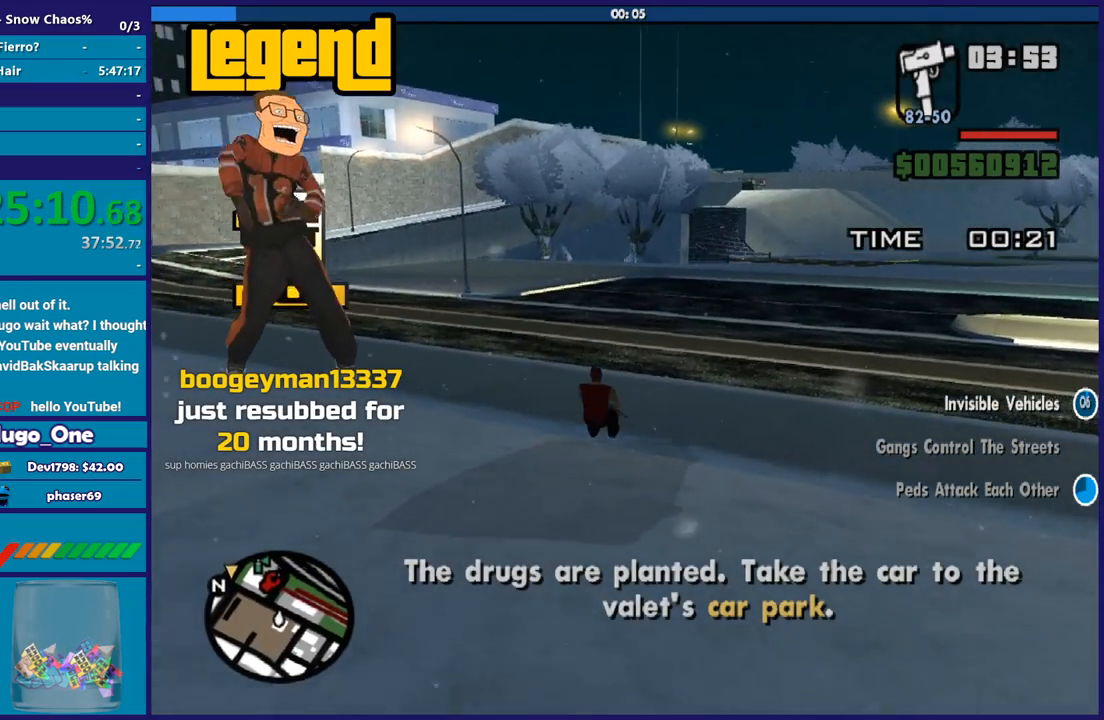
{"buttons": [], "left_stick": "left", "right_stick": "down-left", "events": []}
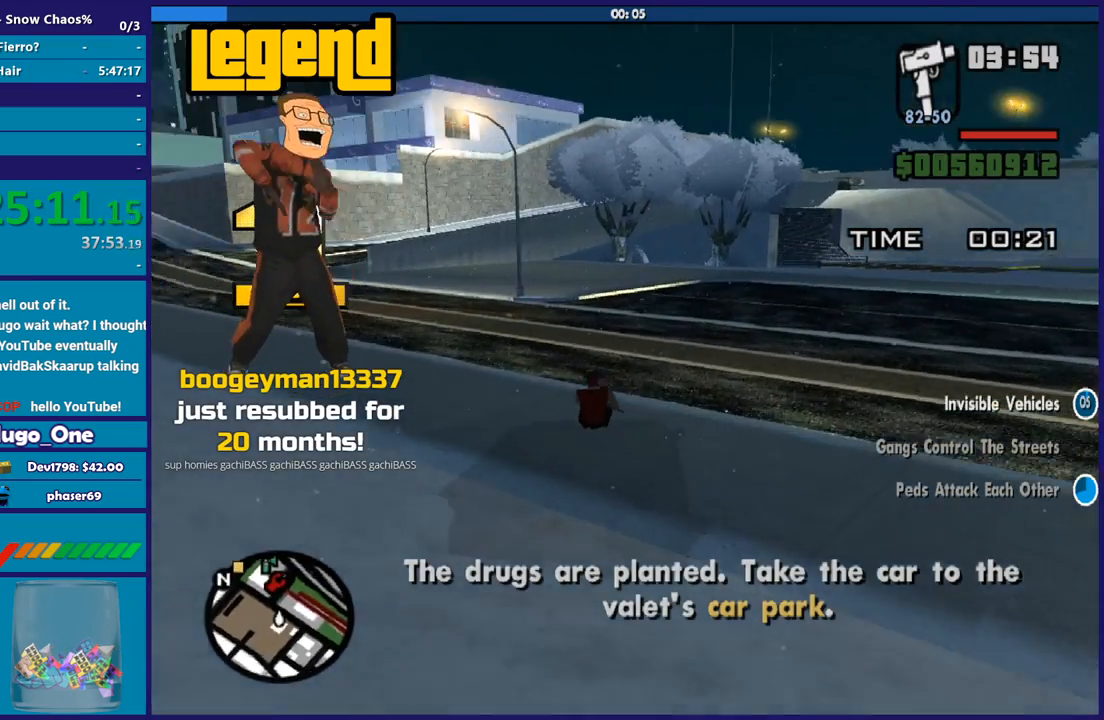
{"buttons": [], "left_stick": "up-left", "right_stick": "down-left"}
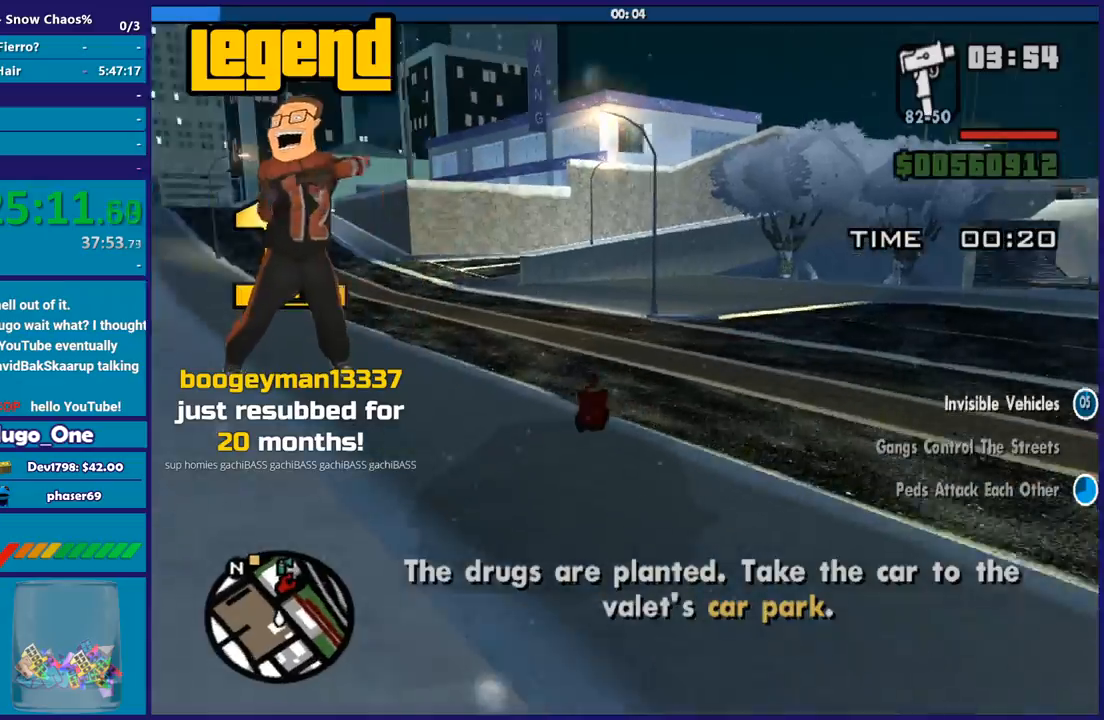
{"buttons": ["R2"], "left_stick": "up-left", "right_stick": "left"}